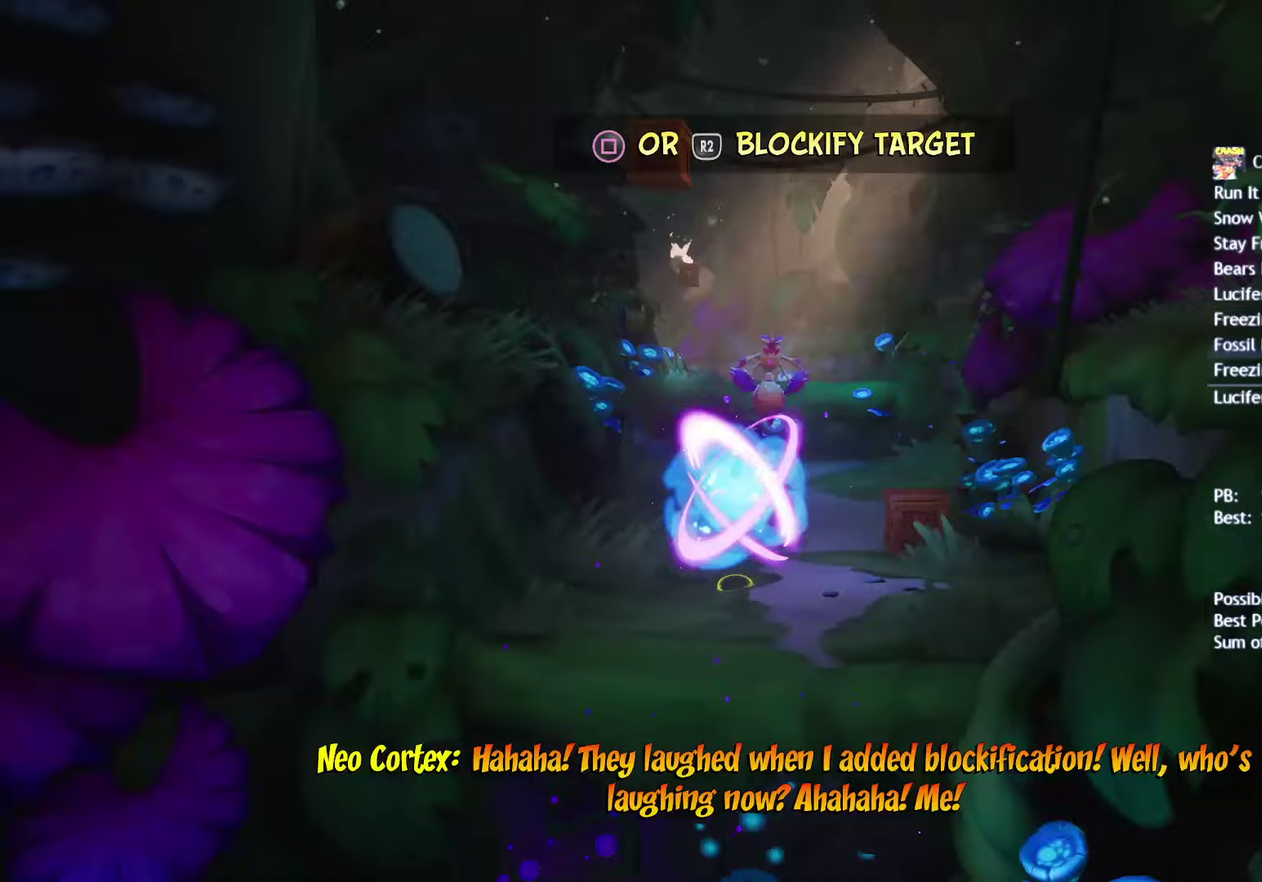
Gameplay with a controller (PlayStation layout); each line is a JSON object with the inputs held at the frame after it. "events" lists button and stick changes between this image and that frame as [ms after this image, input, new state], when the widget could be followed in between. Not read: R1.
{"buttons": ["SQUARE"], "left_stick": "up", "right_stick": "center", "events": [[183, "SQUARE", "down"], [317, "SQUARE", "up"], [483, "SQUARE", "down"]]}
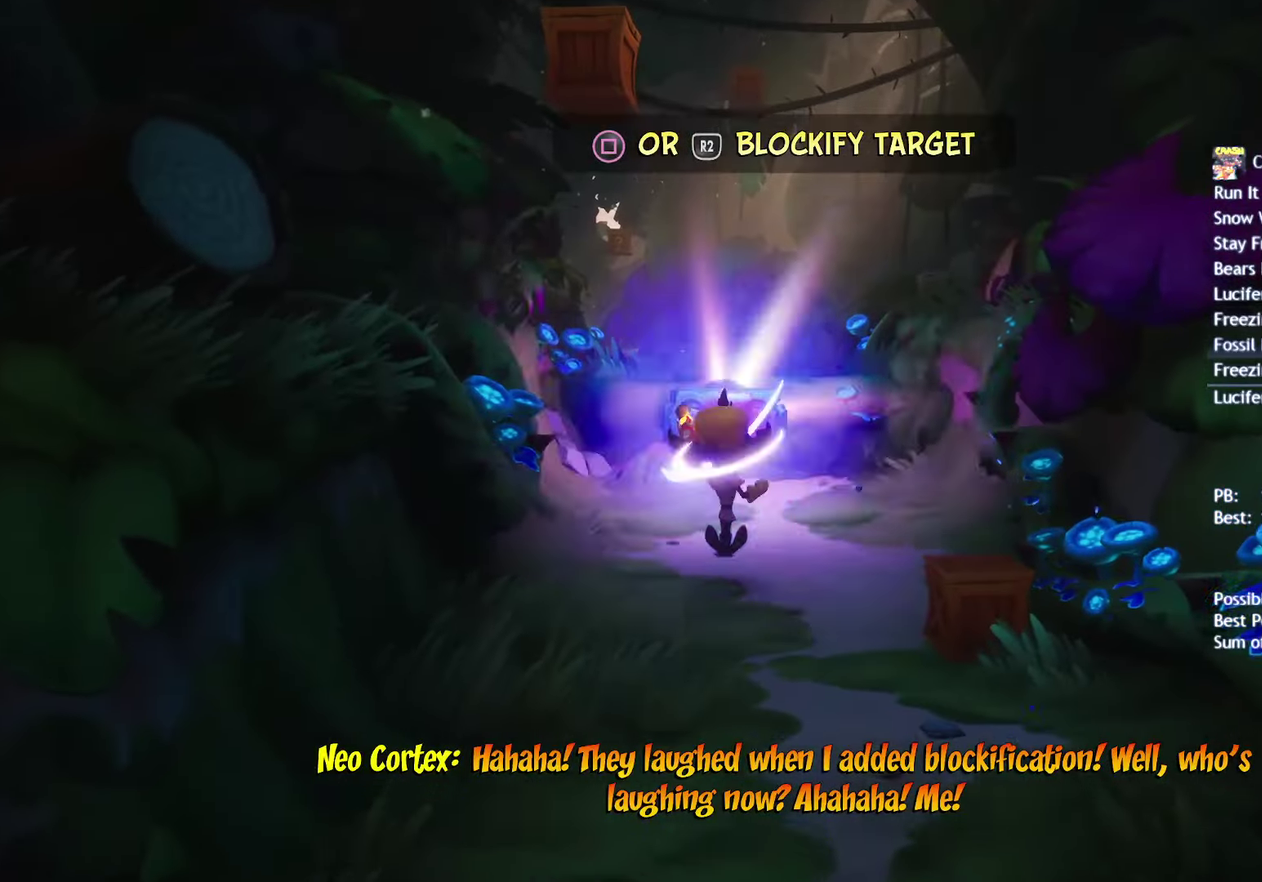
{"buttons": [], "left_stick": "up", "right_stick": "center", "events": [[67, "SQUARE", "up"], [200, "CROSS", "down"], [317, "CROSS", "up"], [417, "CIRCLE", "down"], [500, "CIRCLE", "up"]]}
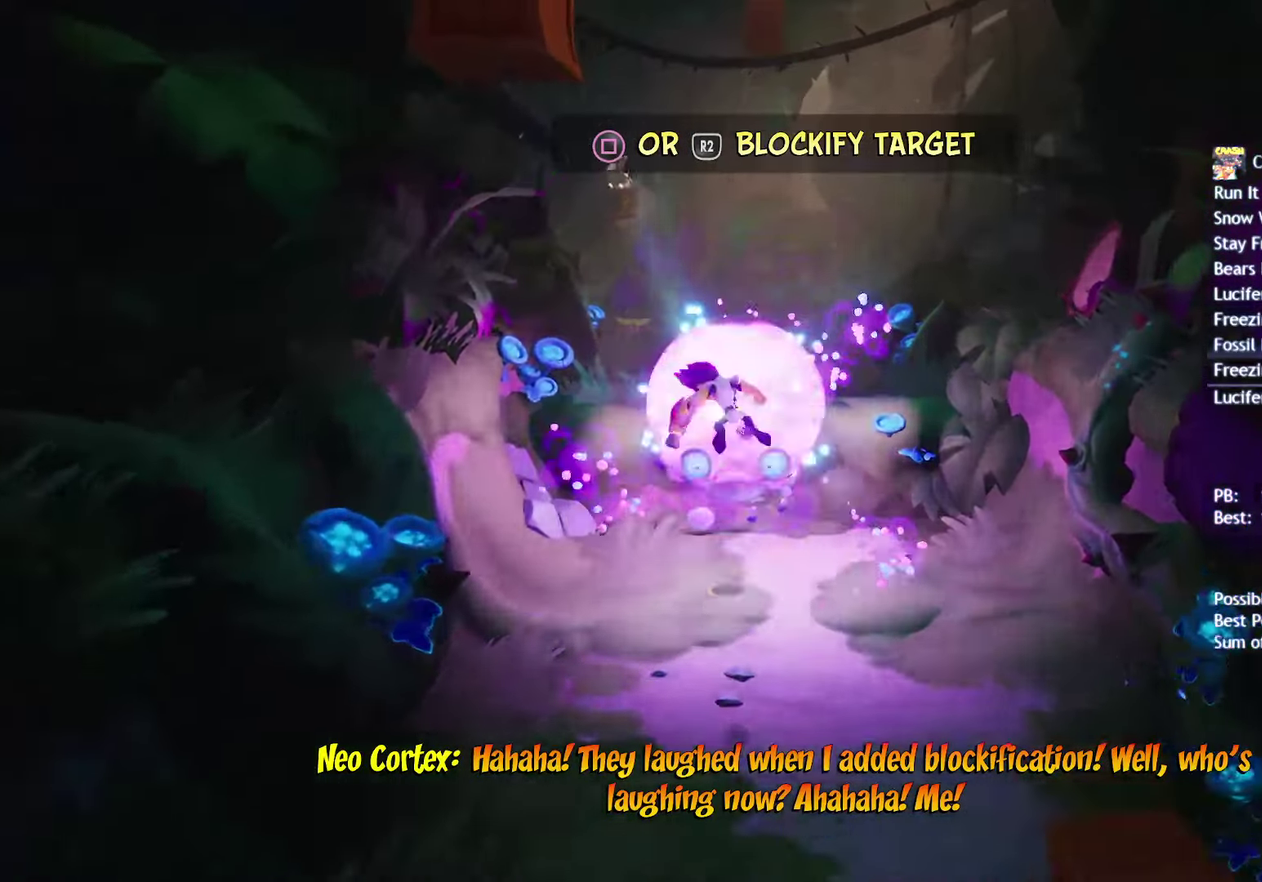
{"buttons": ["SQUARE"], "left_stick": "up", "right_stick": "center", "events": [[50, "CIRCLE", "down"], [117, "CIRCLE", "up"], [183, "CIRCLE", "down"], [250, "CIRCLE", "up"], [333, "SQUARE", "down"], [417, "SQUARE", "up"], [483, "SQUARE", "down"]]}
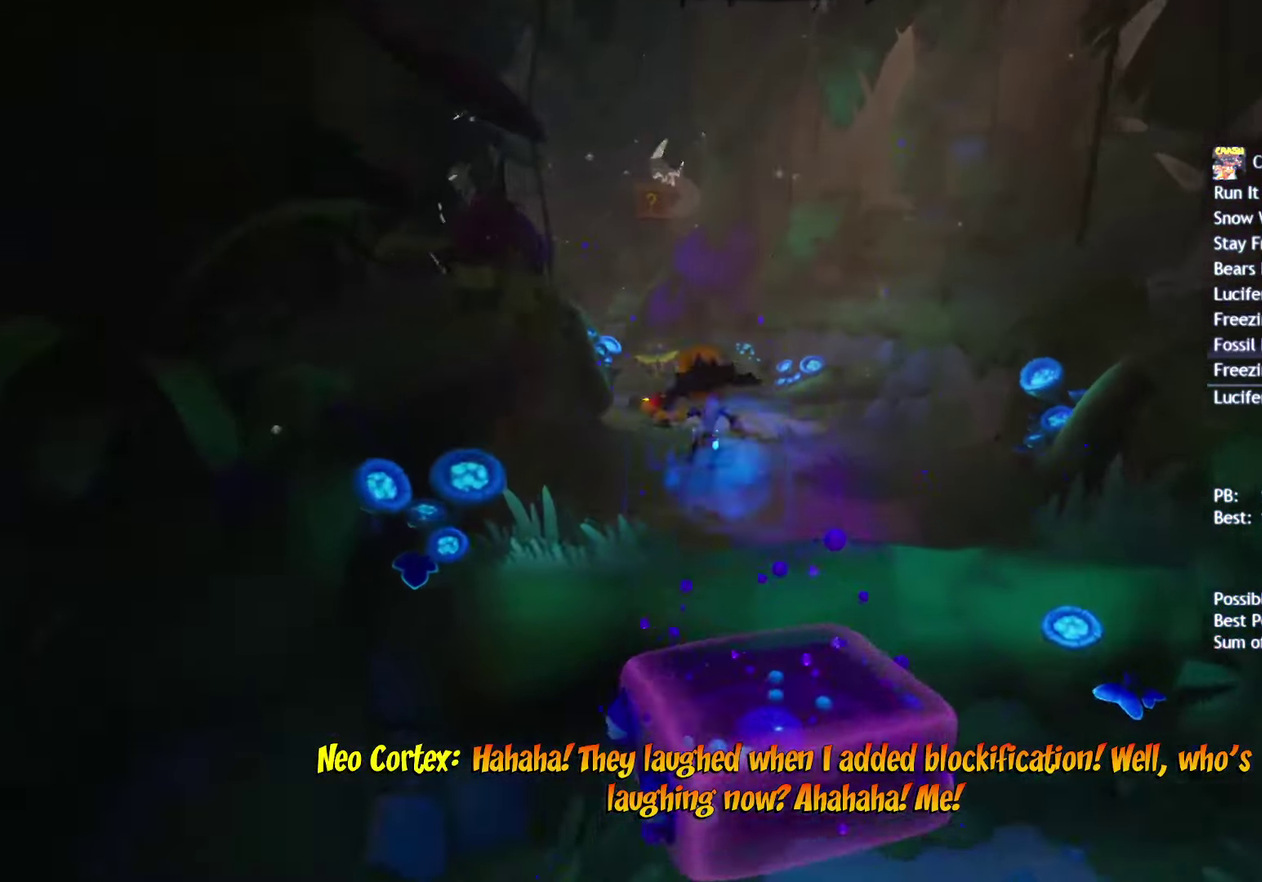
{"buttons": [], "left_stick": "up-left", "right_stick": "center", "events": [[33, "SQUARE", "up"], [100, "SQUARE", "down"], [167, "SQUARE", "up"], [233, "SQUARE", "down"], [300, "SQUARE", "up"], [367, "SQUARE", "down"], [433, "SQUARE", "up"], [450, "left_stick", "up-left"]]}
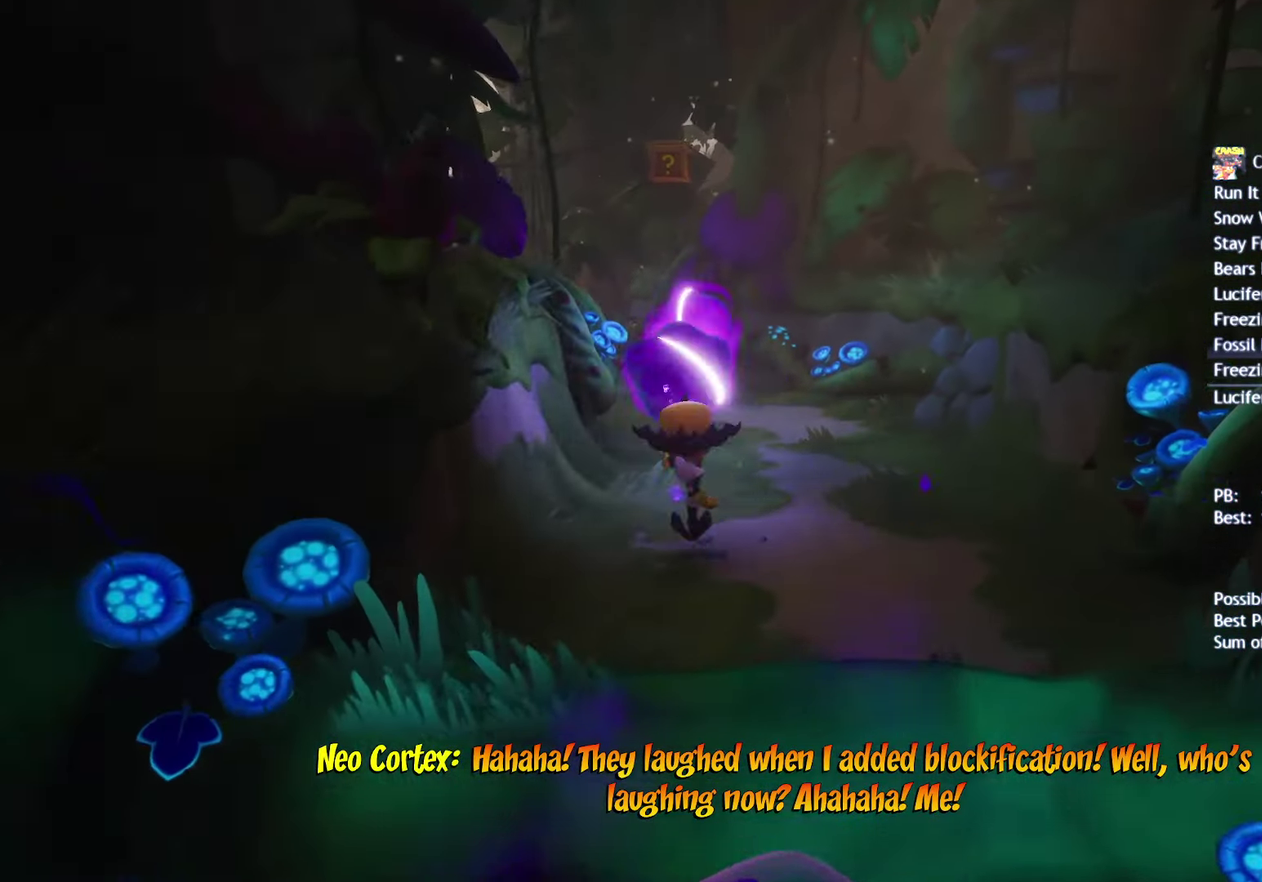
{"buttons": [], "left_stick": "up-left", "right_stick": "center", "events": [[83, "CIRCLE", "down"], [150, "CIRCLE", "up"], [233, "CIRCLE", "down"], [333, "CIRCLE", "up"], [383, "CIRCLE", "down"], [450, "CIRCLE", "up"]]}
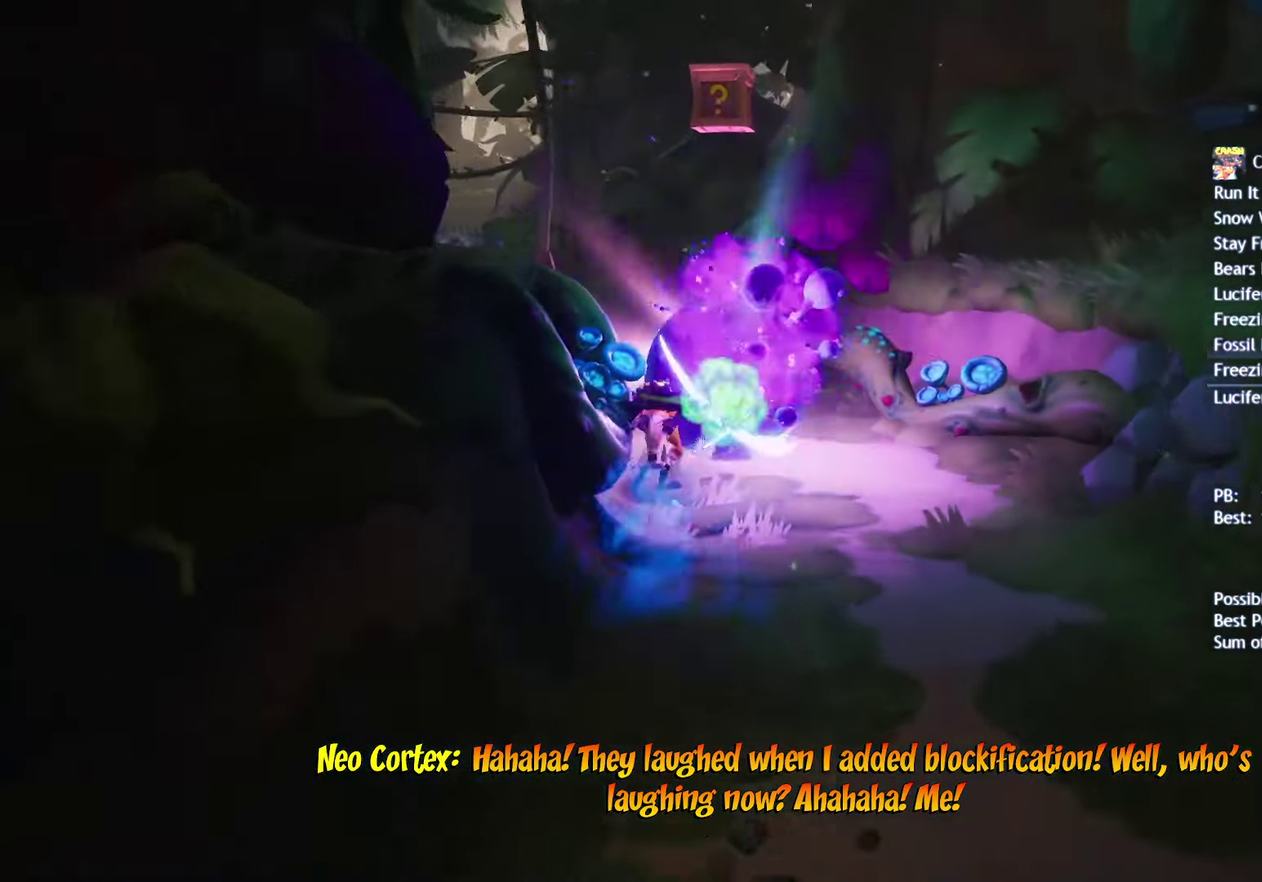
{"buttons": [], "left_stick": "up", "right_stick": "center", "events": [[33, "CIRCLE", "down"], [100, "CIRCLE", "up"], [150, "CIRCLE", "down"], [233, "CIRCLE", "up"], [300, "CIRCLE", "down"], [333, "left_stick", "up"], [367, "CIRCLE", "up"], [417, "CIRCLE", "down"], [500, "CIRCLE", "up"]]}
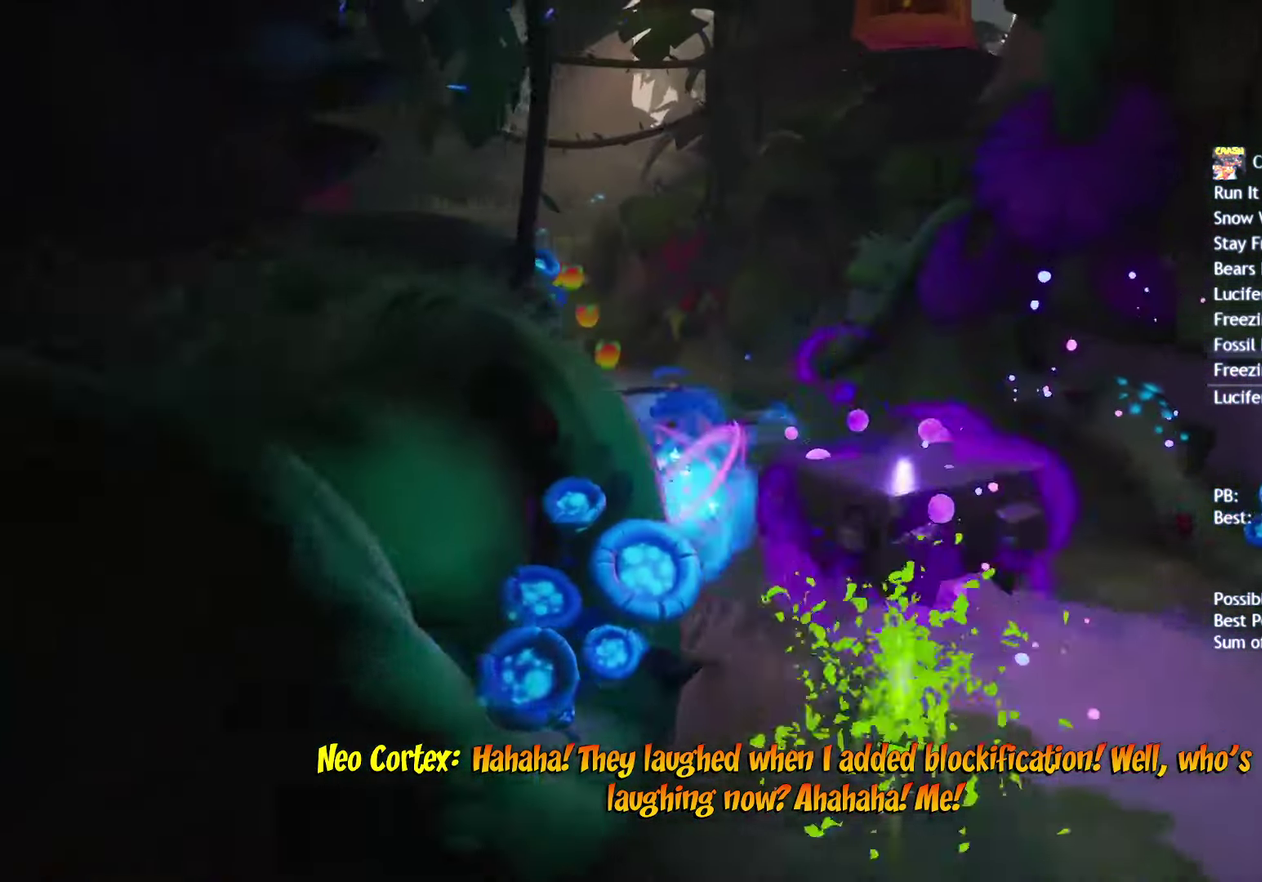
{"buttons": ["CROSS"], "left_stick": "up", "right_stick": "center", "events": [[200, "left_stick", "up-left"], [283, "left_stick", "up"], [317, "CIRCLE", "down"], [417, "CIRCLE", "up"], [500, "CROSS", "down"]]}
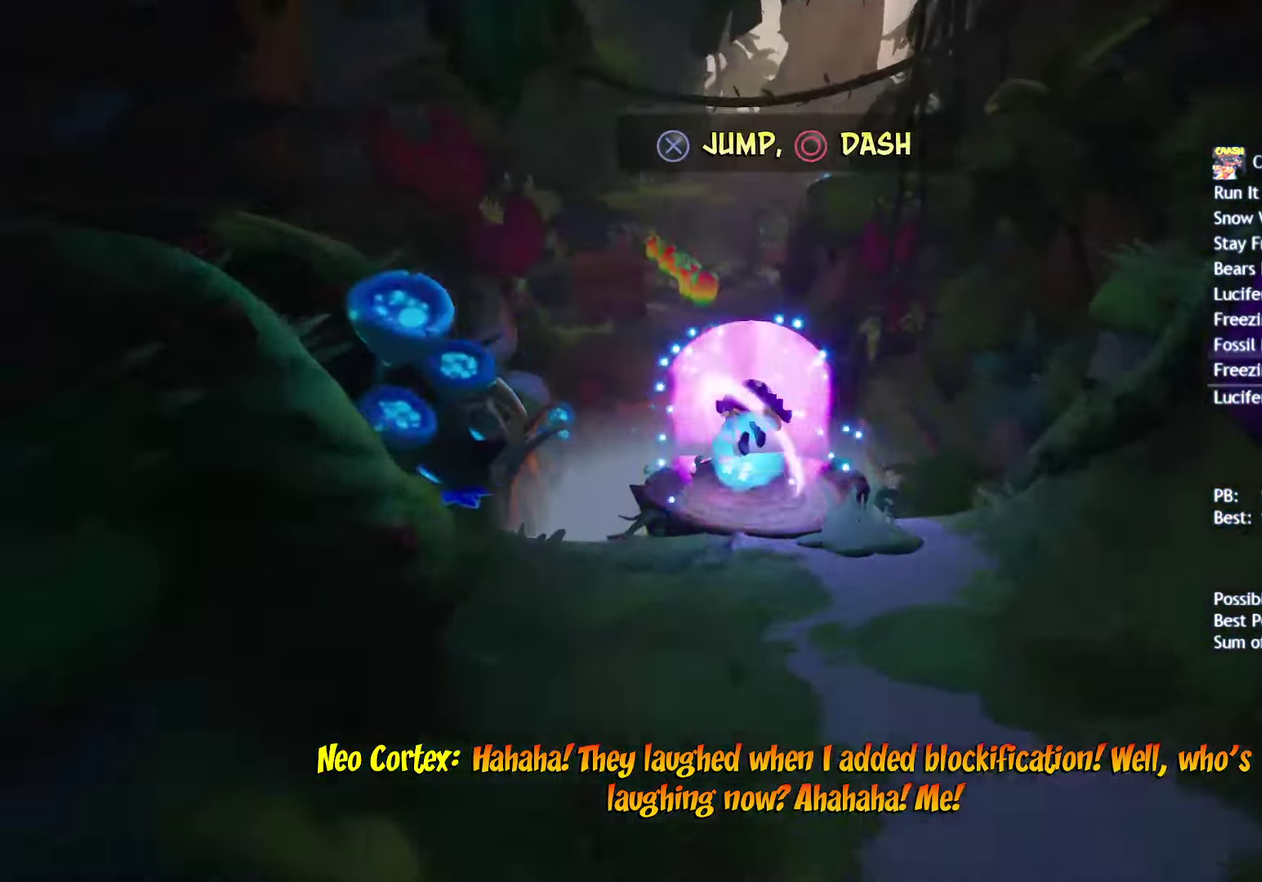
{"buttons": [], "left_stick": "up", "right_stick": "center", "events": [[383, "CROSS", "up"]]}
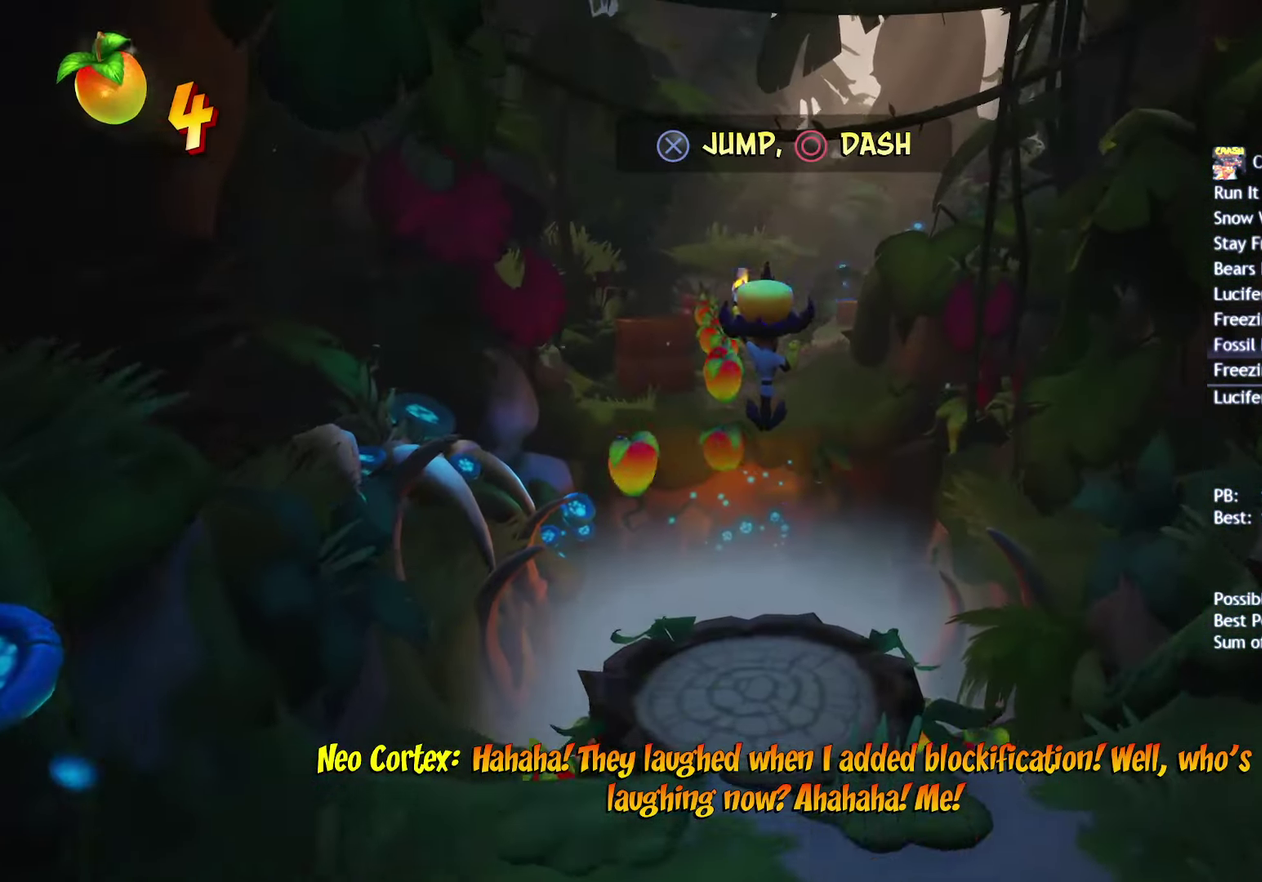
{"buttons": ["SQUARE"], "left_stick": "up-right", "right_stick": "center", "events": [[150, "CIRCLE", "down"], [233, "CIRCLE", "up"], [333, "SQUARE", "down"], [417, "SQUARE", "up"], [483, "SQUARE", "down"], [483, "left_stick", "up-right"]]}
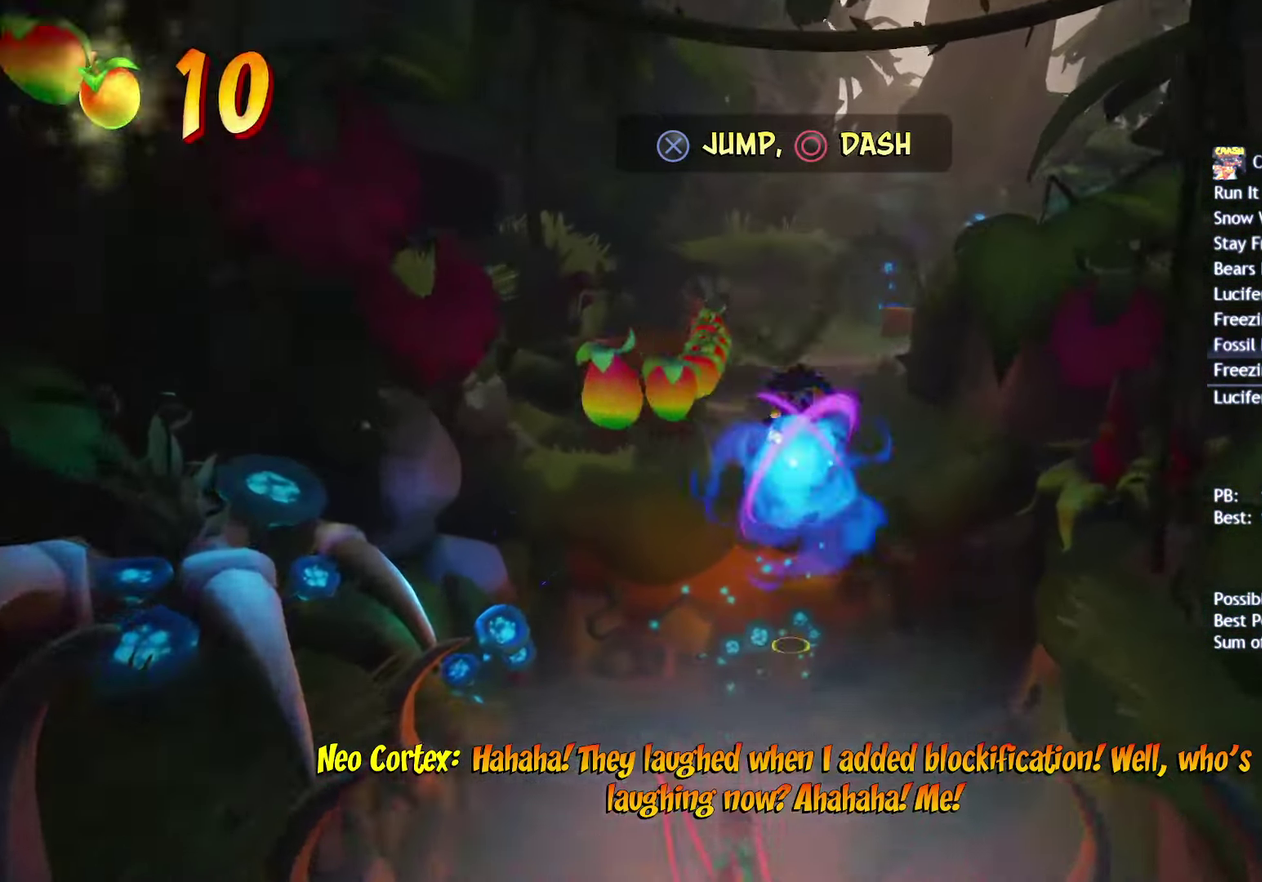
{"buttons": [], "left_stick": "up-right", "right_stick": "center", "events": [[50, "SQUARE", "up"], [100, "SQUARE", "down"], [167, "SQUARE", "up"], [233, "SQUARE", "down"], [283, "SQUARE", "up"]]}
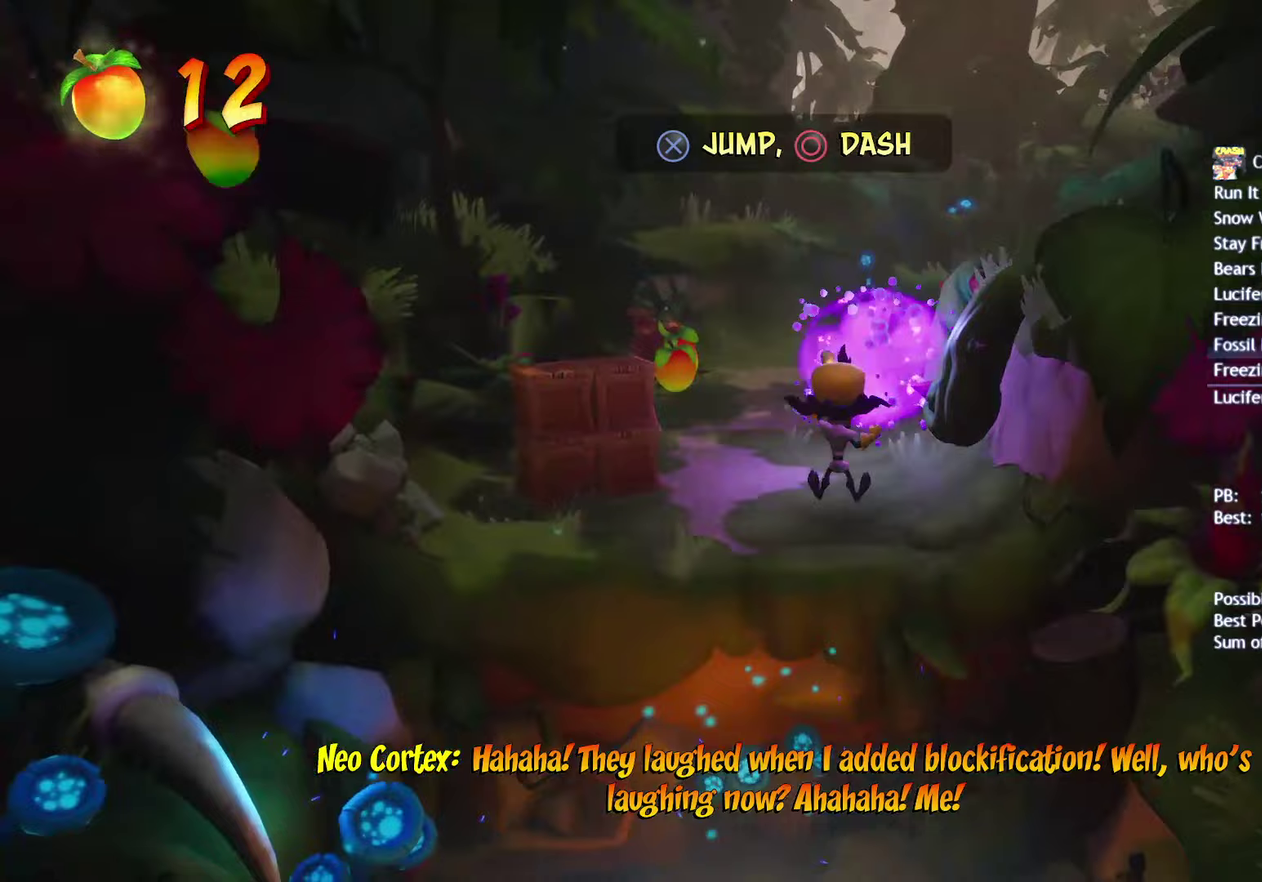
{"buttons": [], "left_stick": "up-right", "right_stick": "center", "events": [[17, "left_stick", "up"], [100, "CIRCLE", "down"], [217, "CIRCLE", "up"], [383, "left_stick", "up-right"]]}
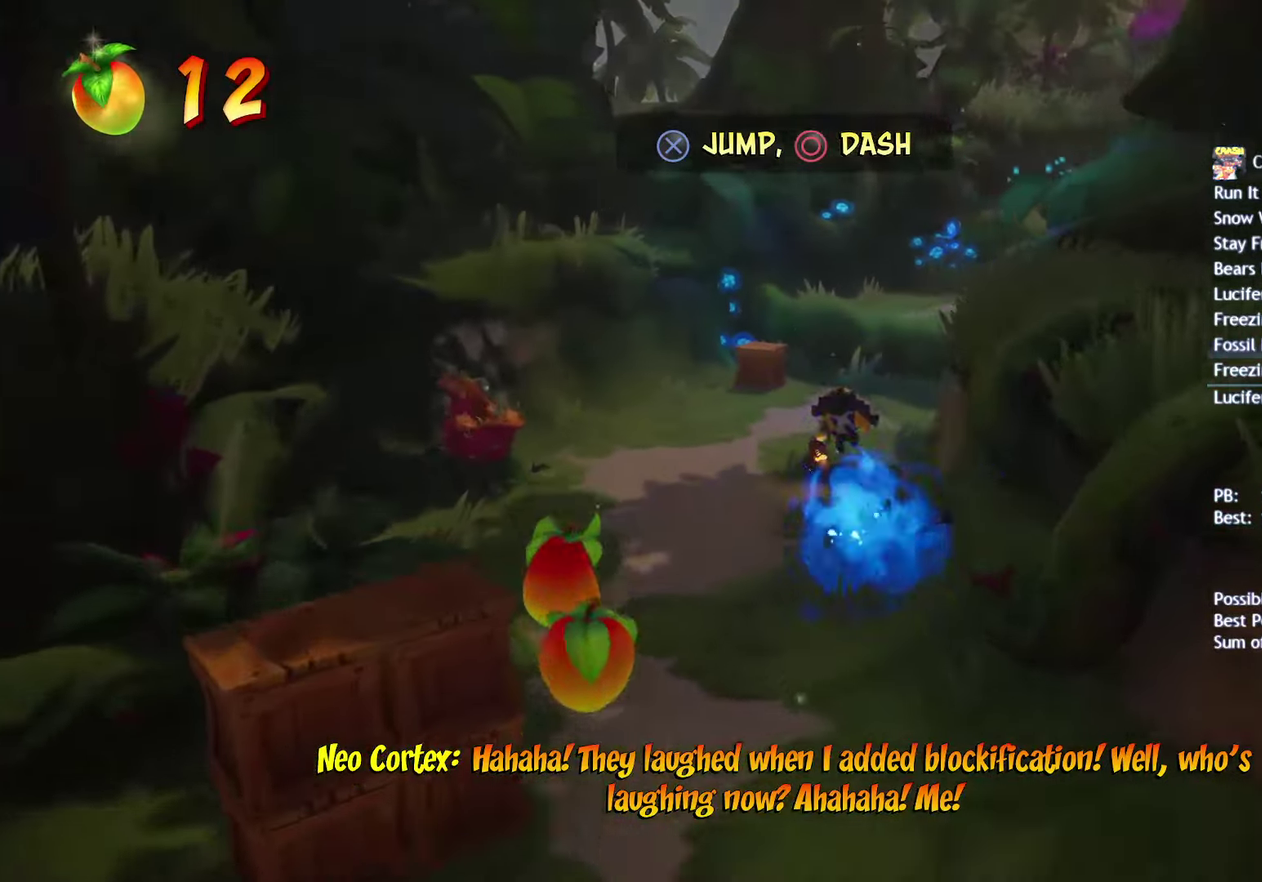
{"buttons": [], "left_stick": "up-right", "right_stick": "center", "events": [[167, "CIRCLE", "down"], [250, "CIRCLE", "up"], [300, "CROSS", "down"], [417, "CROSS", "up"]]}
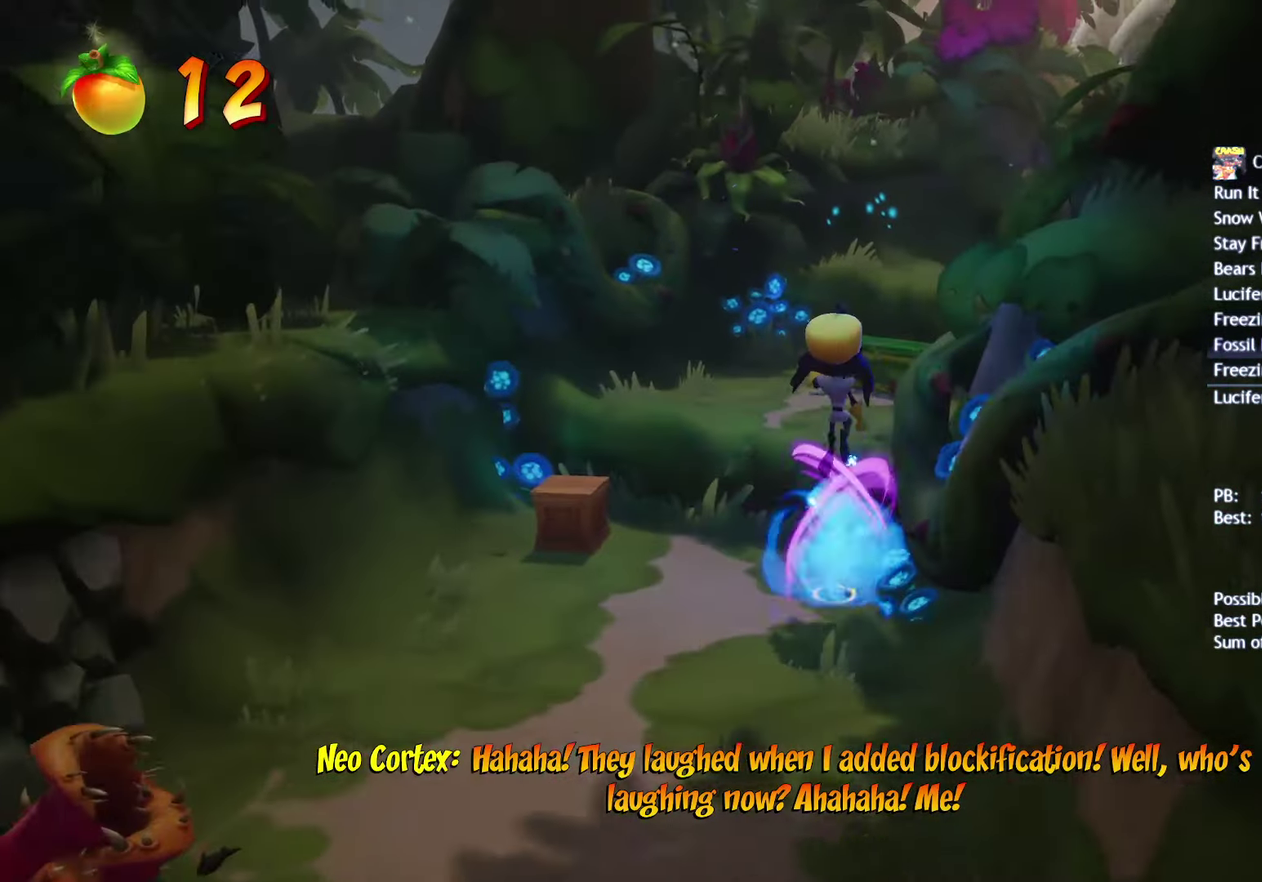
{"buttons": ["CROSS"], "left_stick": "up-right", "right_stick": "center", "events": [[367, "CROSS", "down"]]}
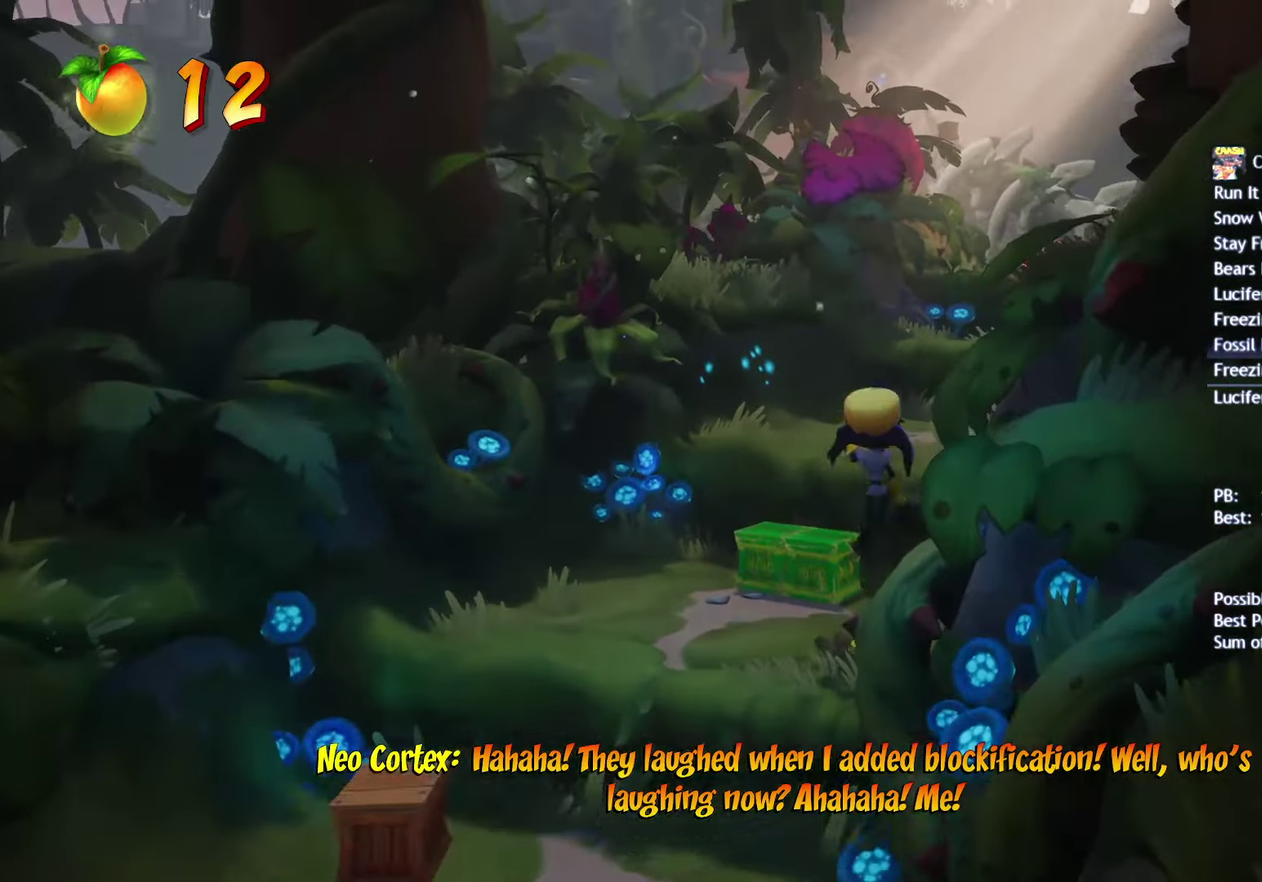
{"buttons": ["CROSS"], "left_stick": "up-right", "right_stick": "center", "events": [[17, "CROSS", "up"], [117, "CIRCLE", "down"], [183, "CIRCLE", "up"], [267, "CIRCLE", "down"], [333, "CIRCLE", "up"], [450, "CROSS", "down"]]}
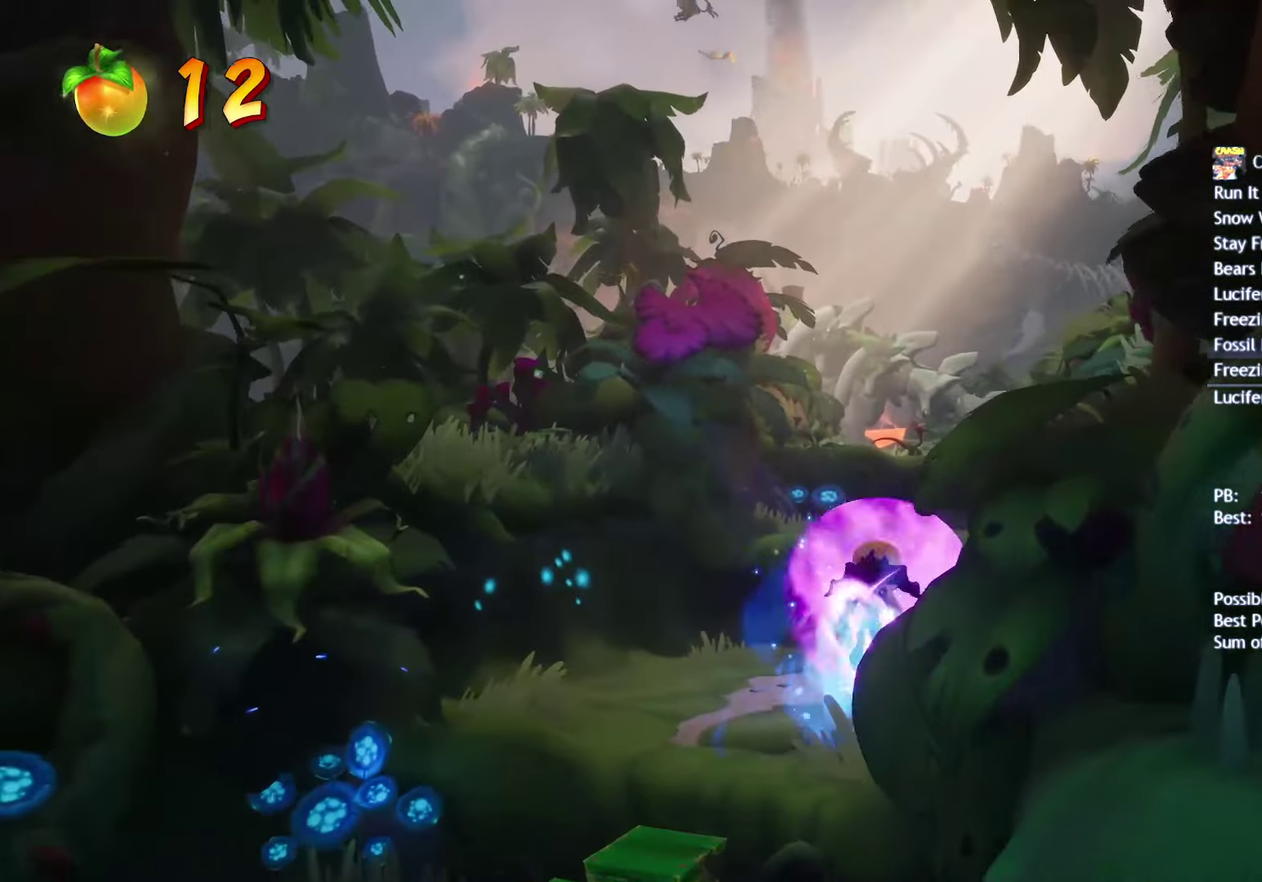
{"buttons": ["CROSS"], "left_stick": "up", "right_stick": "center", "events": [[67, "CROSS", "up"], [200, "CIRCLE", "down"], [250, "left_stick", "up"], [267, "CIRCLE", "up"], [333, "CIRCLE", "down"], [400, "CIRCLE", "up"], [483, "CROSS", "down"]]}
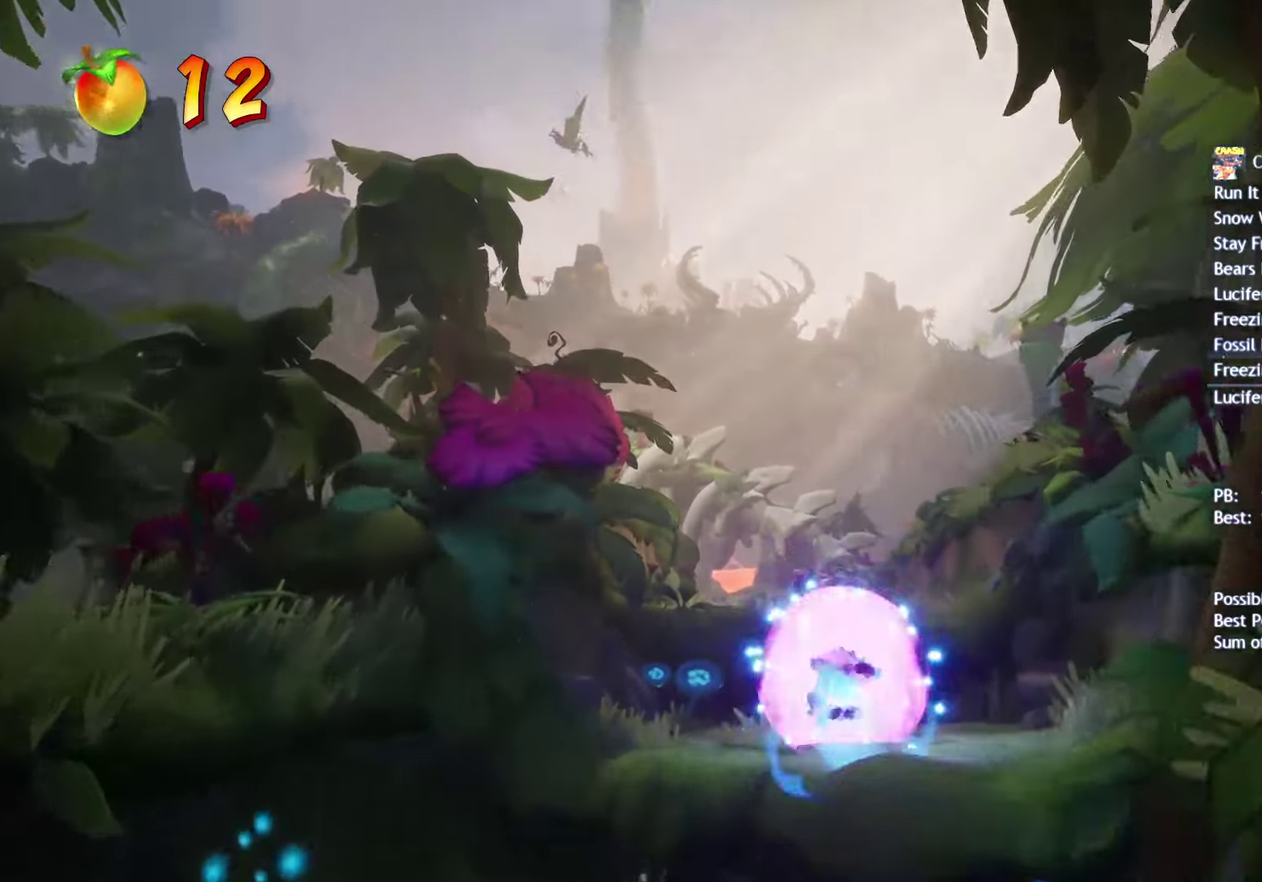
{"buttons": [], "left_stick": "up", "right_stick": "center", "events": [[150, "CROSS", "up"], [250, "CIRCLE", "down"], [333, "CIRCLE", "up"], [417, "CIRCLE", "down"], [483, "CIRCLE", "up"]]}
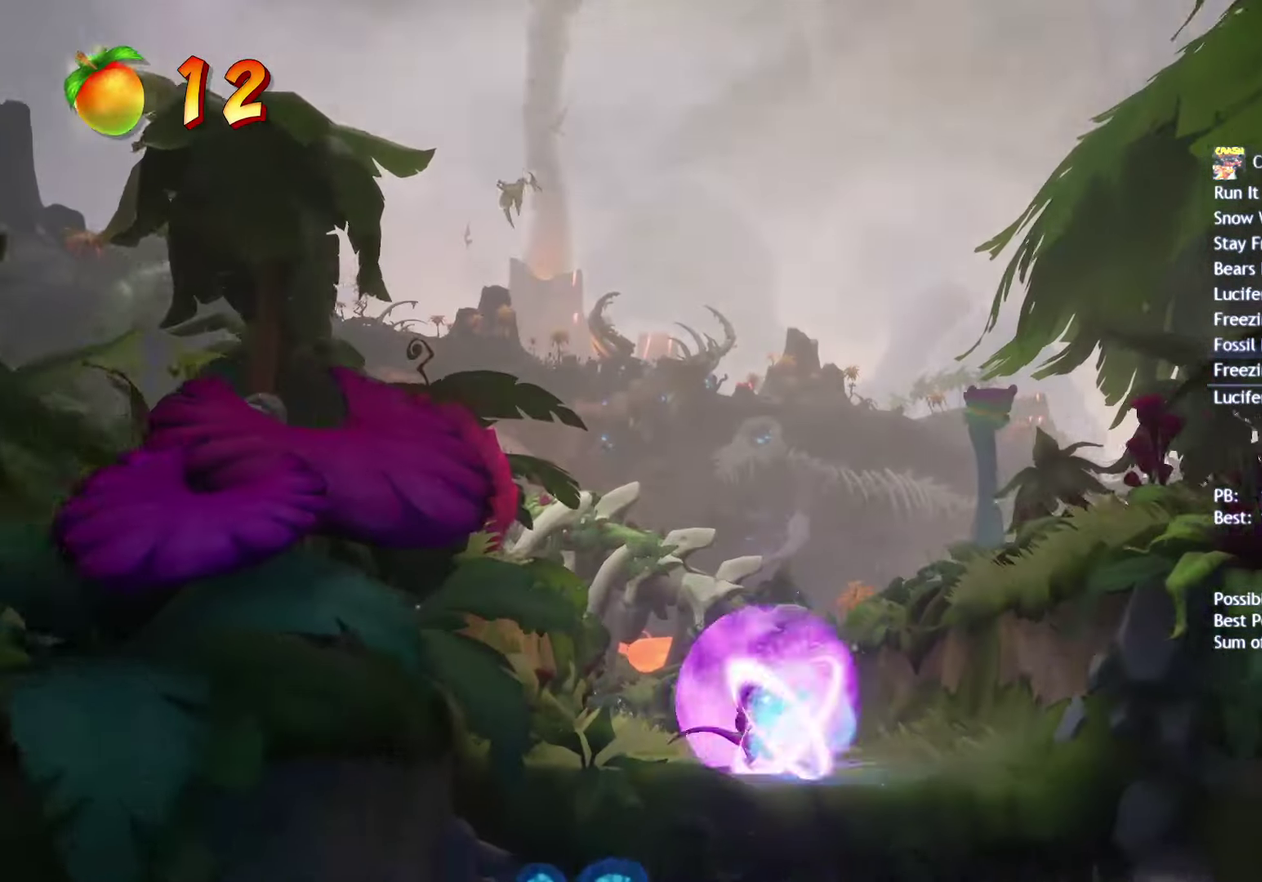
{"buttons": [], "left_stick": "up", "right_stick": "center", "events": [[50, "CIRCLE", "down"], [83, "left_stick", "up-left"], [117, "CIRCLE", "up"], [200, "CIRCLE", "down"], [267, "CIRCLE", "up"], [350, "CIRCLE", "down"], [350, "left_stick", "up"], [417, "CIRCLE", "up"]]}
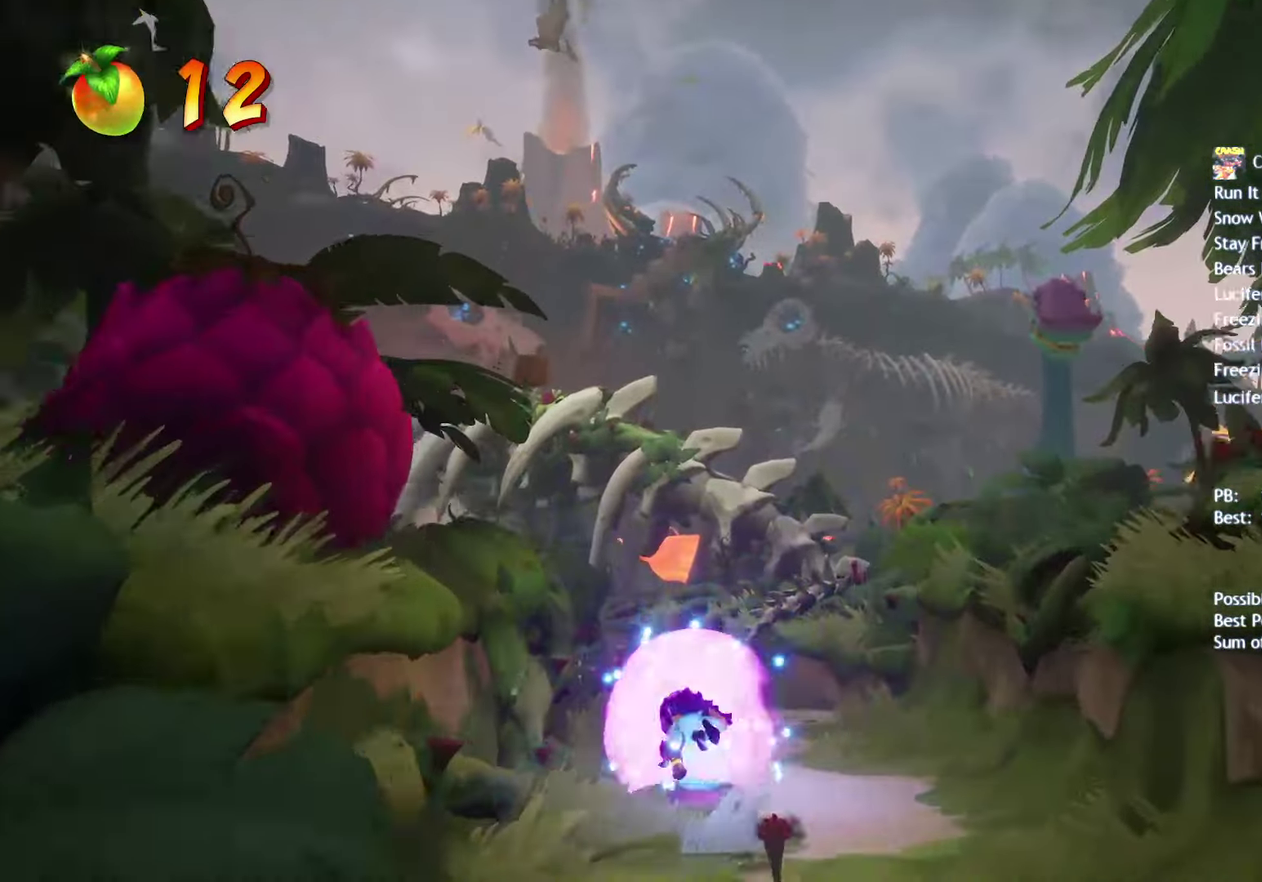
{"buttons": ["CROSS"], "left_stick": "up", "right_stick": "center", "events": [[367, "CIRCLE", "down"], [450, "CIRCLE", "up"], [483, "CROSS", "down"]]}
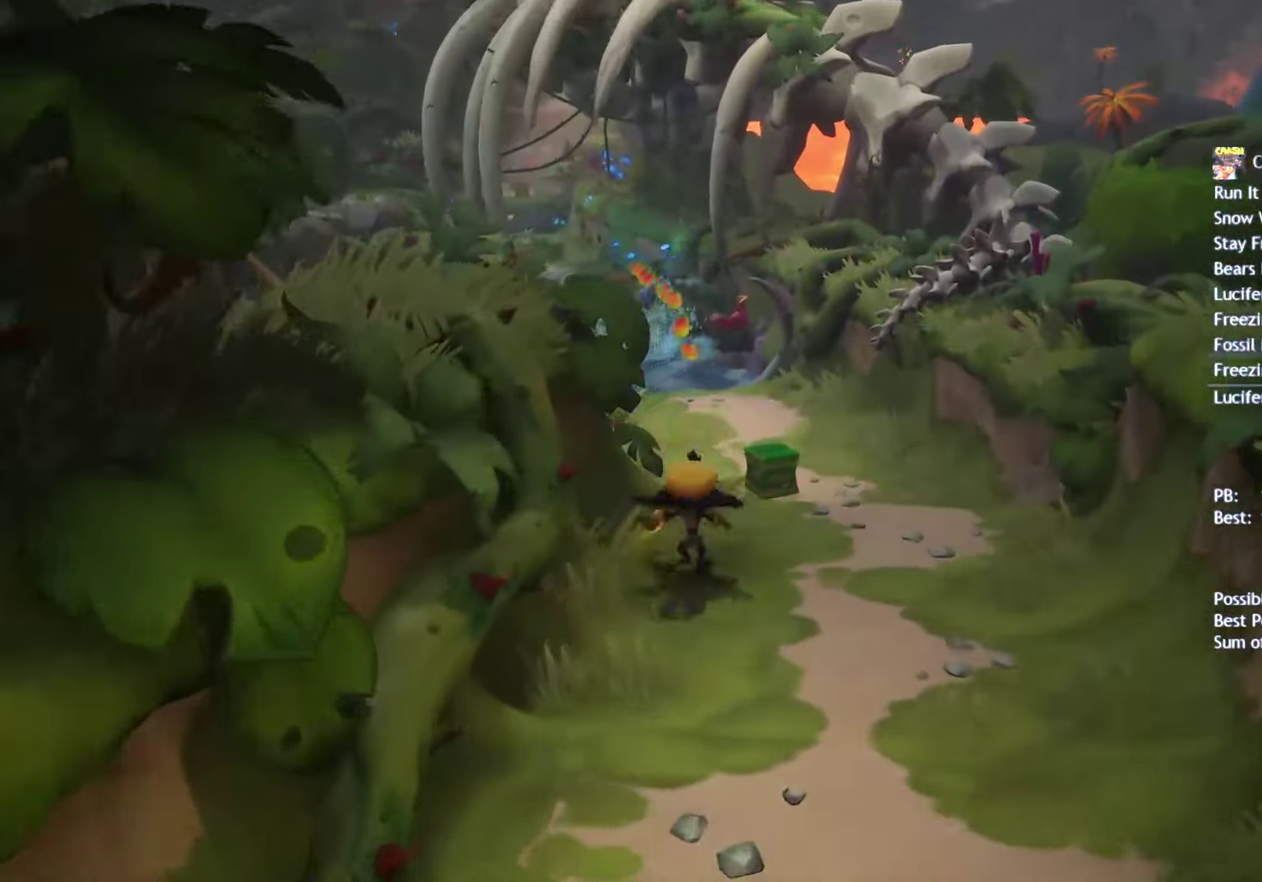
{"buttons": [], "left_stick": "up", "right_stick": "center", "events": [[17, "left_stick", "up-right"], [67, "CIRCLE", "down"], [83, "CROSS", "up"], [117, "left_stick", "up"], [200, "CIRCLE", "up"], [267, "left_stick", "up-right"], [317, "left_stick", "up"]]}
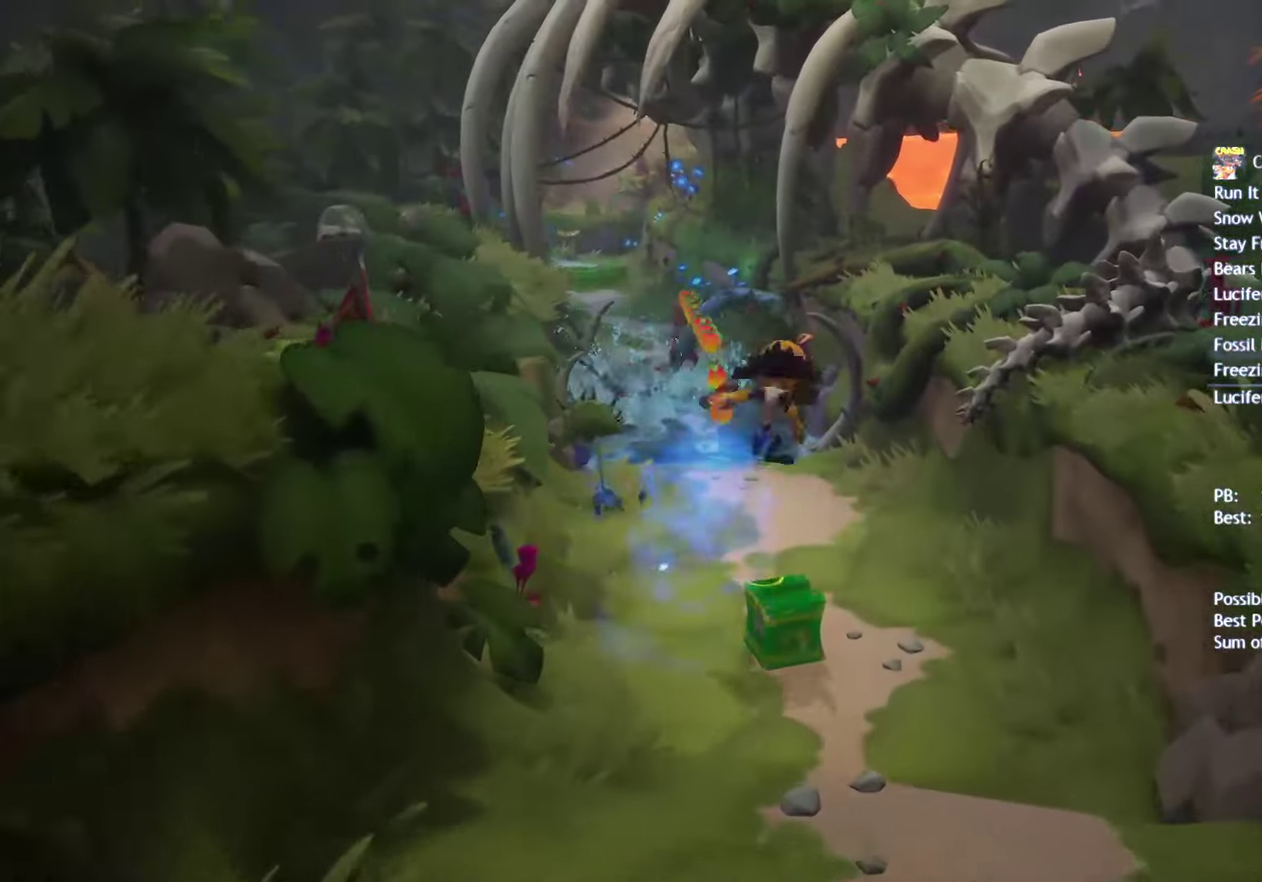
{"buttons": [], "left_stick": "up", "right_stick": "center", "events": []}
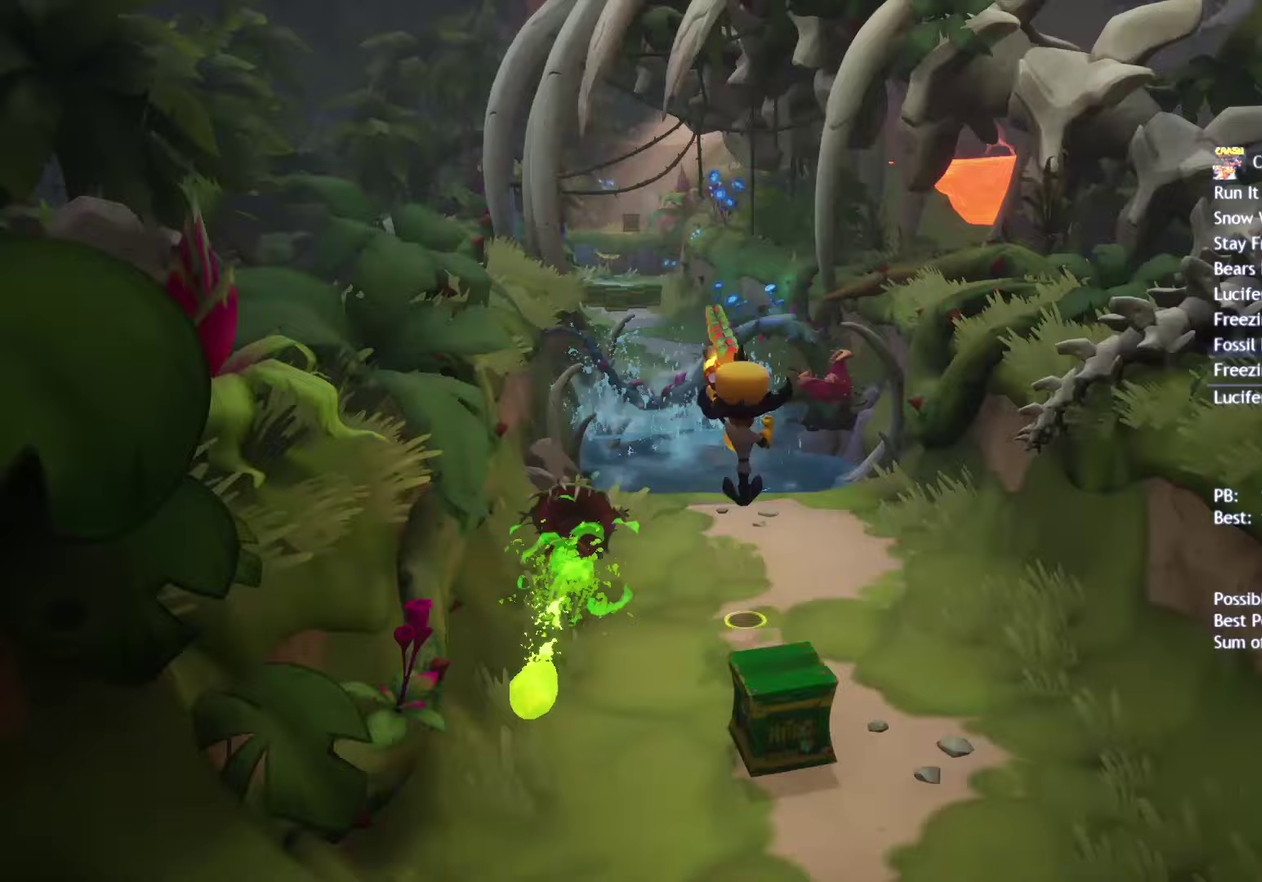
{"buttons": ["CROSS"], "left_stick": "up", "right_stick": "center", "events": [[200, "CIRCLE", "down"], [300, "CIRCLE", "up"], [383, "CROSS", "down"]]}
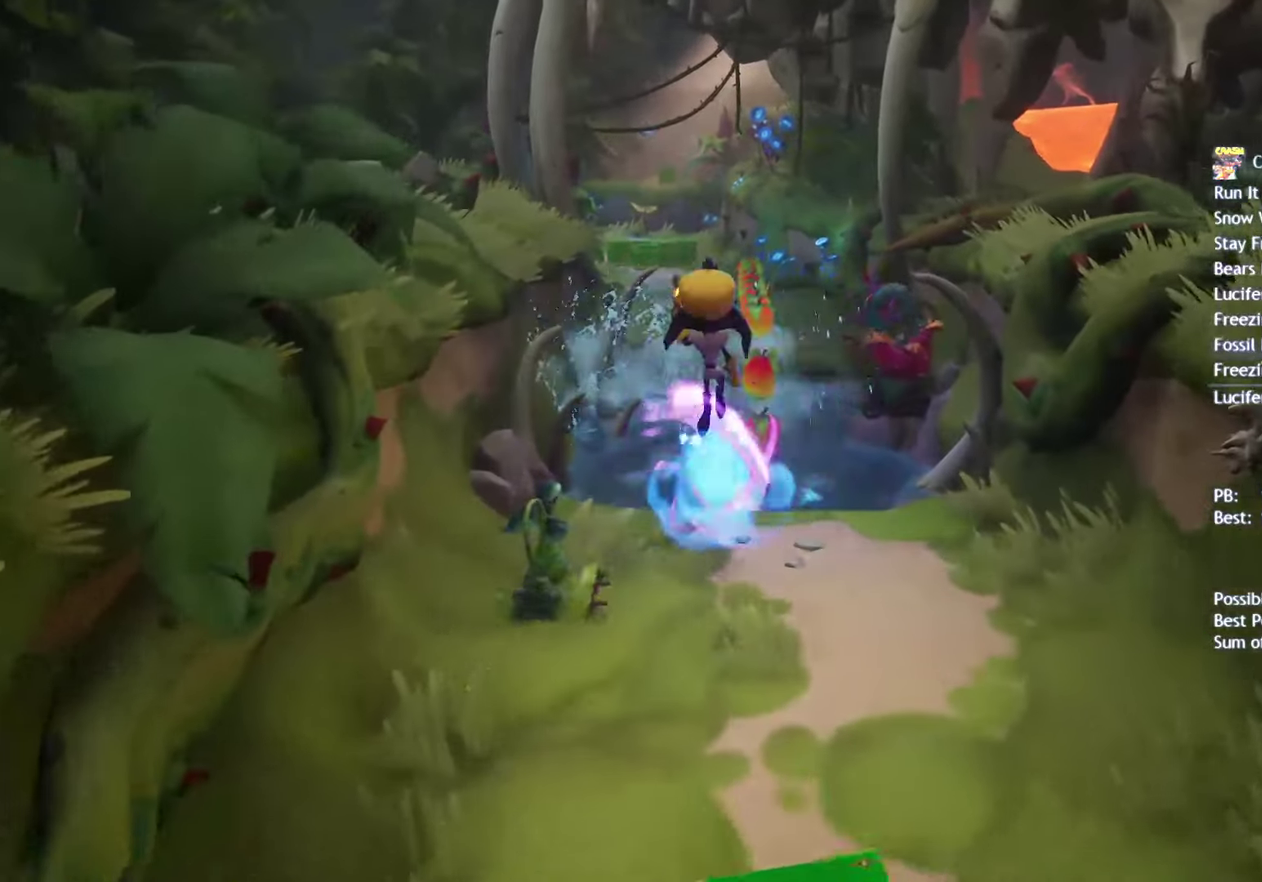
{"buttons": [], "left_stick": "up", "right_stick": "center", "events": [[133, "CROSS", "up"], [183, "CIRCLE", "down"], [300, "CIRCLE", "up"]]}
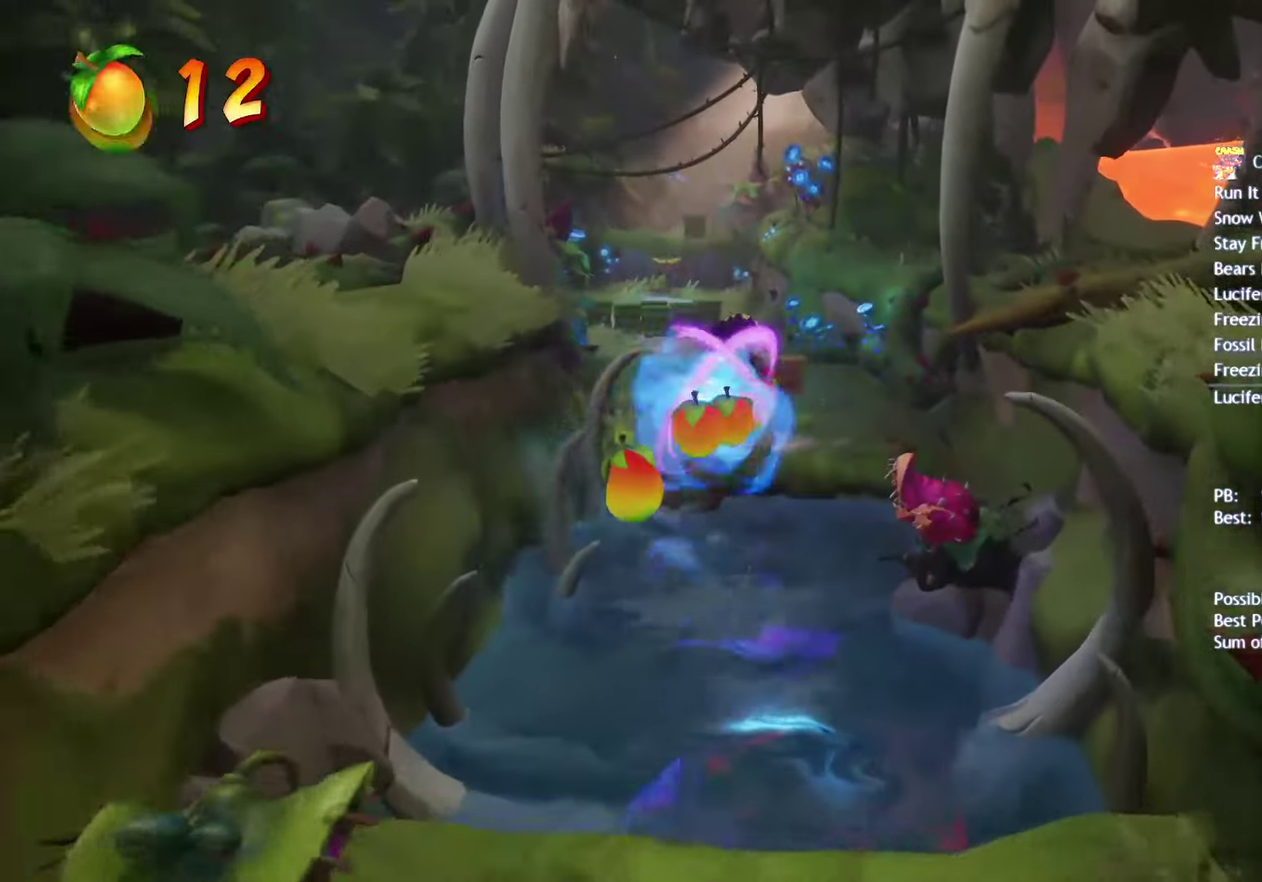
{"buttons": [], "left_stick": "up", "right_stick": "center", "events": [[50, "SQUARE", "down"], [117, "SQUARE", "up"], [167, "SQUARE", "down"], [233, "SQUARE", "up"], [300, "SQUARE", "down"], [367, "SQUARE", "up"]]}
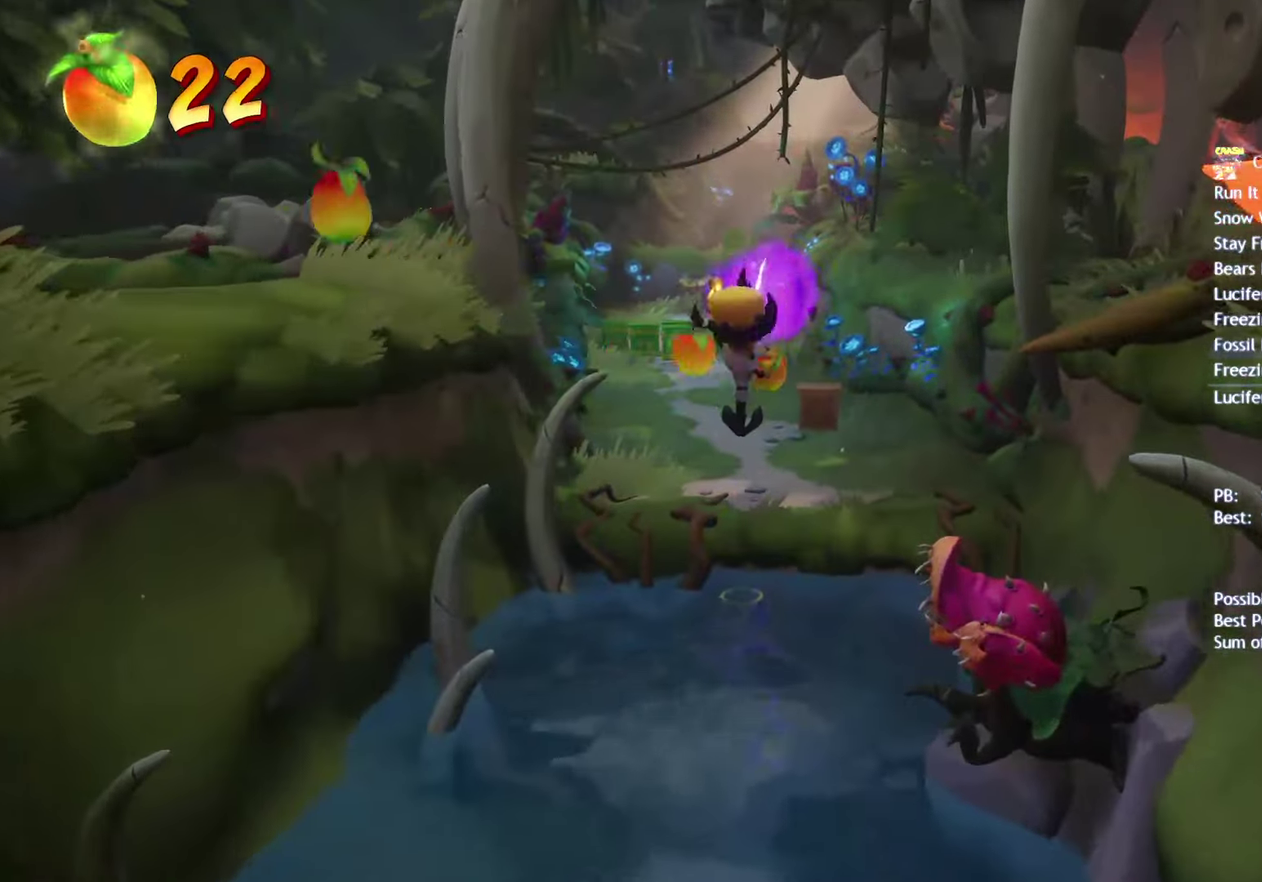
{"buttons": [], "left_stick": "up", "right_stick": "center", "events": [[233, "CIRCLE", "down"], [350, "CIRCLE", "up"]]}
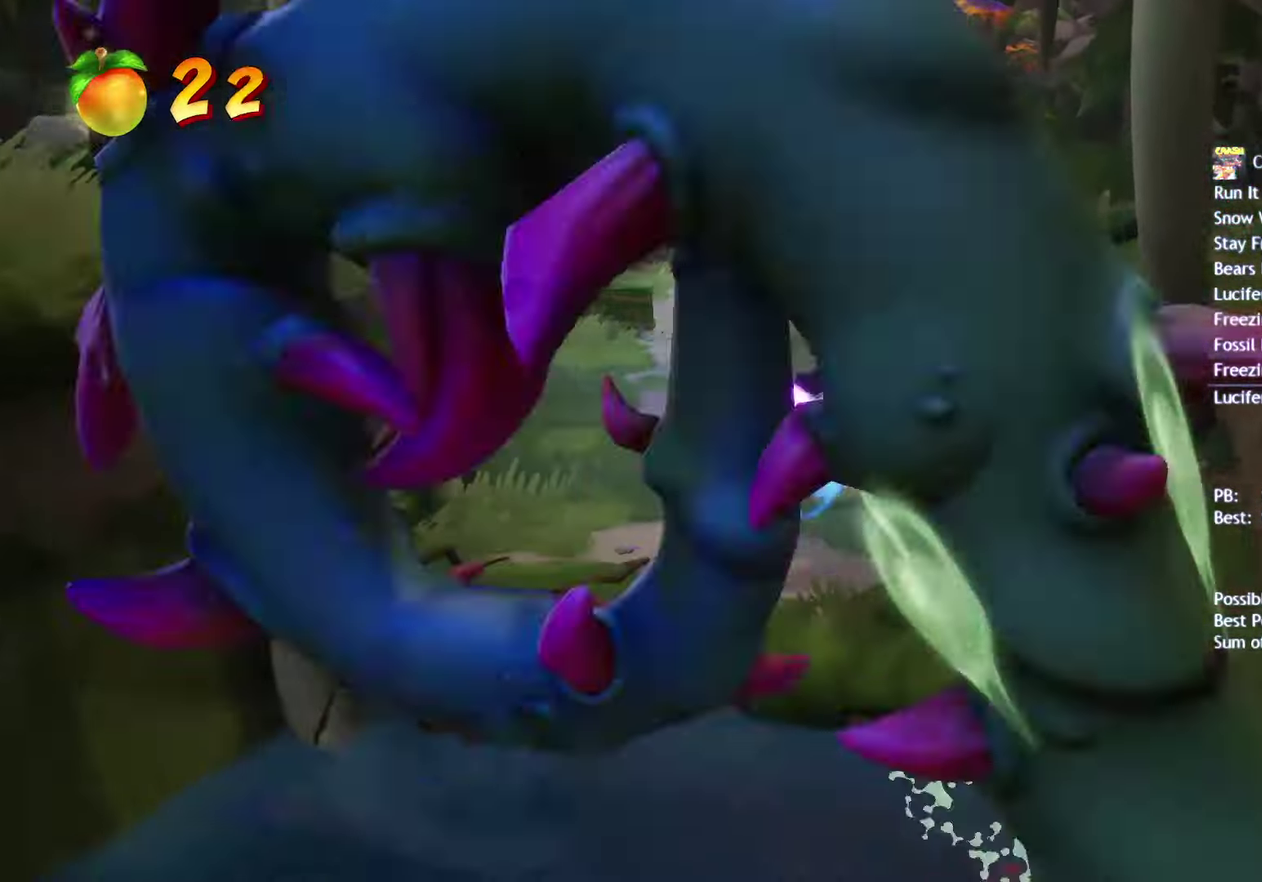
{"buttons": ["CIRCLE"], "left_stick": "up-right", "right_stick": "center", "events": [[67, "left_stick", "up-right"], [200, "CROSS", "down"], [333, "CROSS", "up"], [400, "CIRCLE", "down"]]}
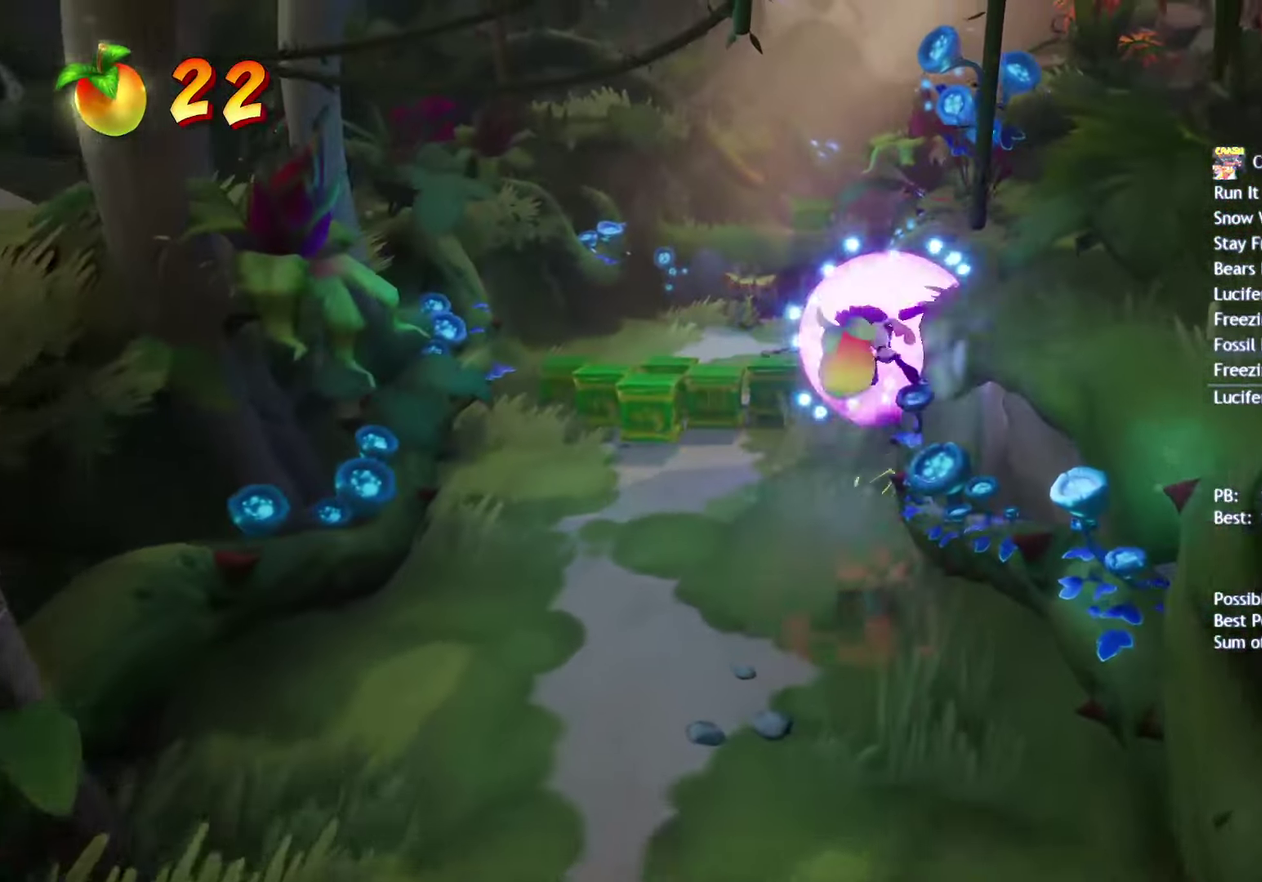
{"buttons": [], "left_stick": "up", "right_stick": "center", "events": [[17, "CIRCLE", "up"], [433, "left_stick", "up"]]}
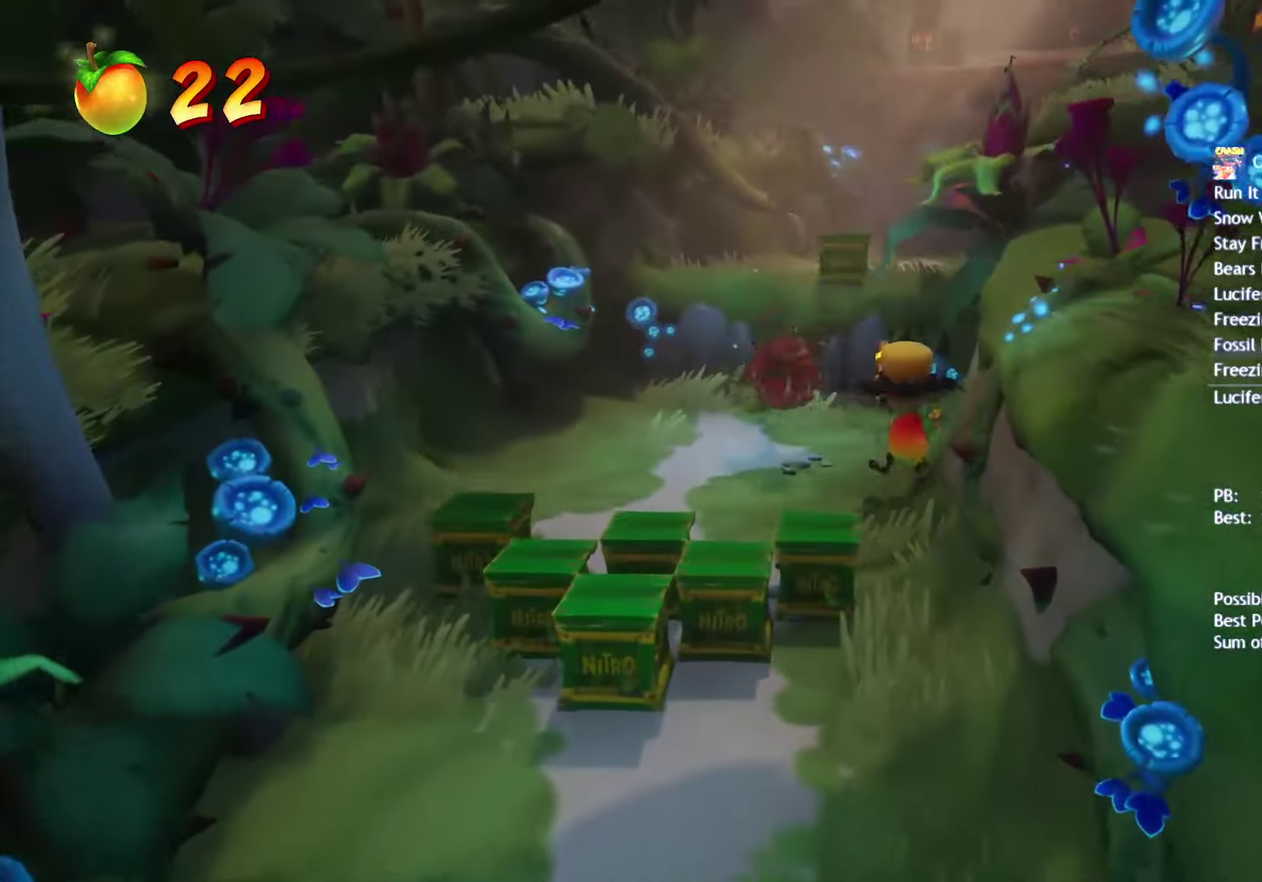
{"buttons": ["CROSS"], "left_stick": "up-left", "right_stick": "center", "events": [[33, "left_stick", "up-left"], [83, "SQUARE", "down"], [167, "SQUARE", "up"], [367, "SQUARE", "down"], [450, "SQUARE", "up"], [500, "CROSS", "down"]]}
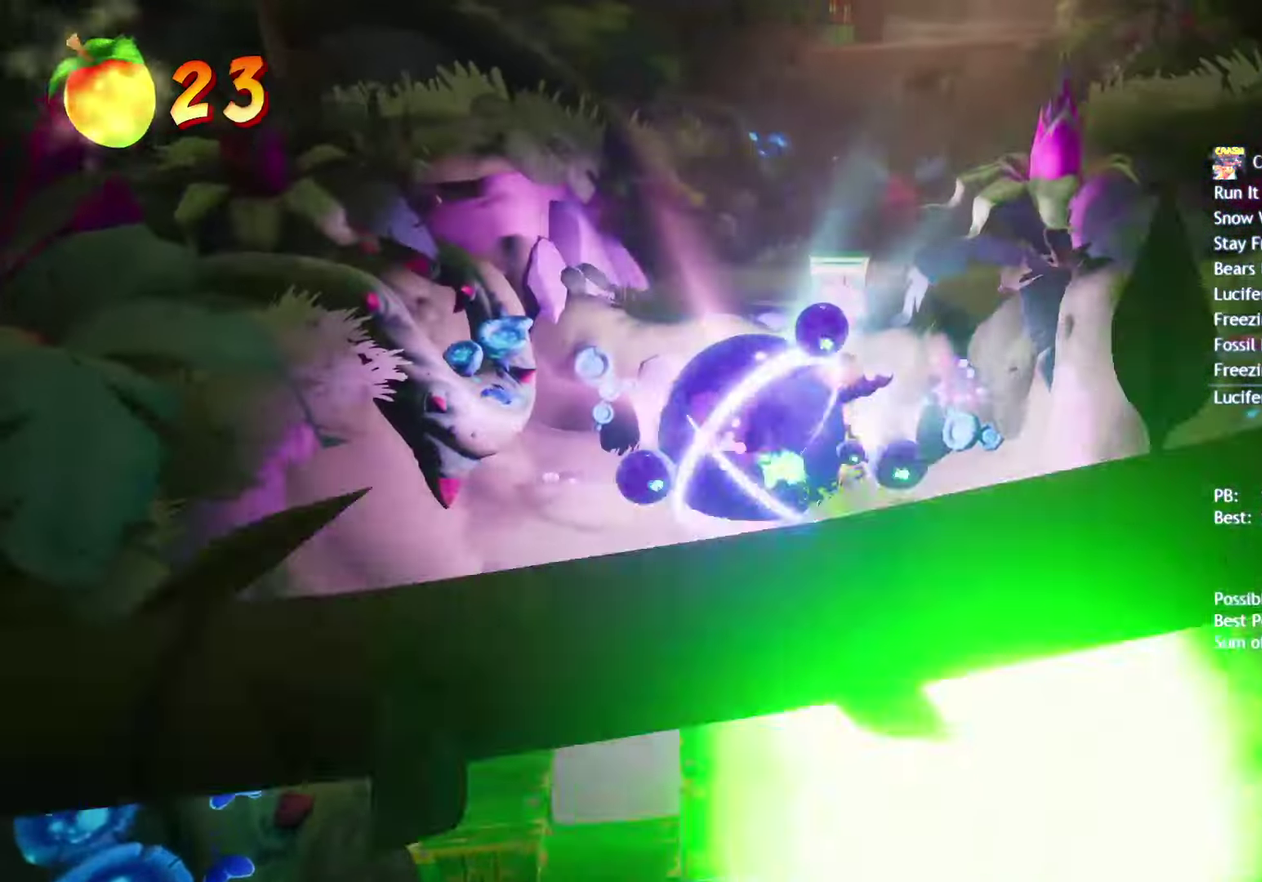
{"buttons": ["CROSS"], "left_stick": "up", "right_stick": "center", "events": [[17, "left_stick", "up"]]}
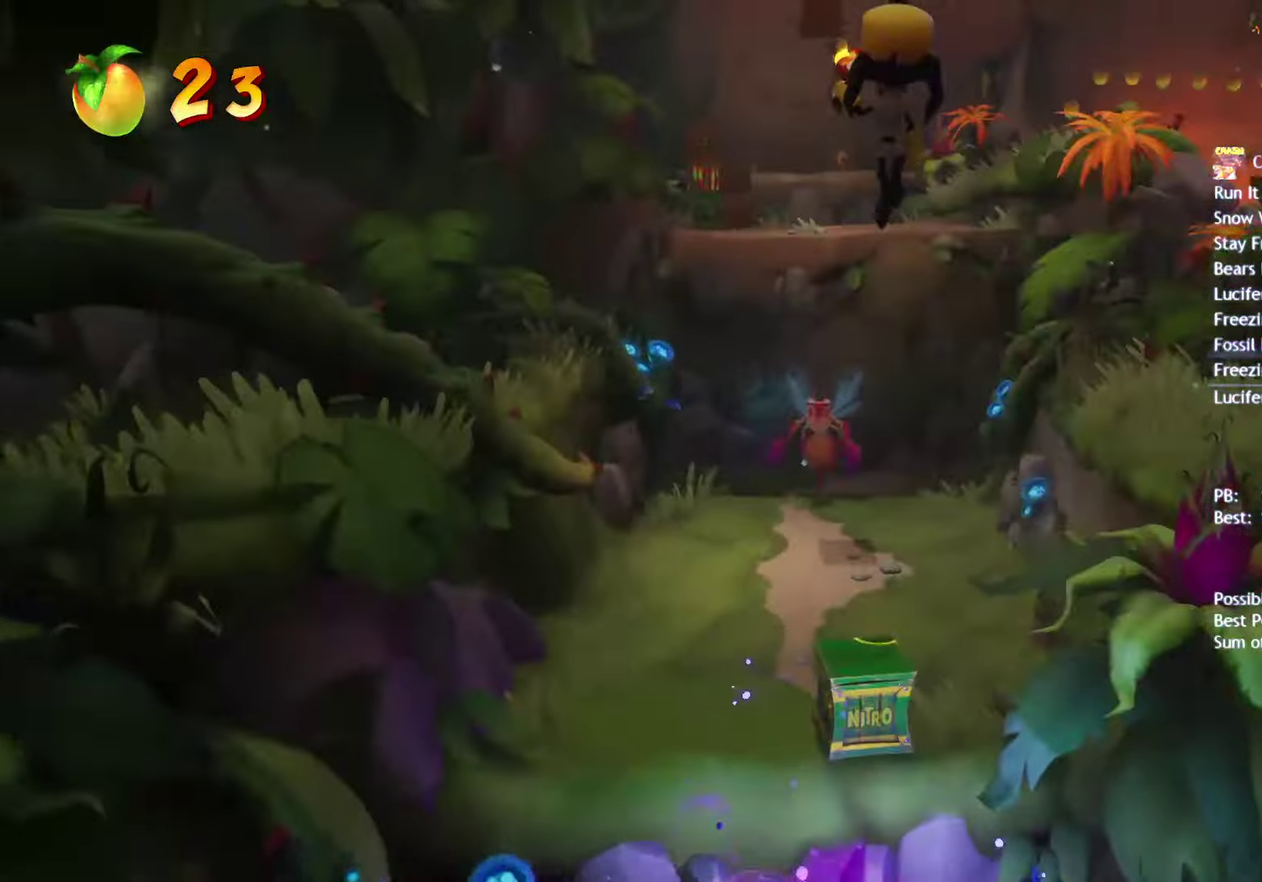
{"buttons": [], "left_stick": "up", "right_stick": "center", "events": [[167, "CROSS", "up"], [217, "CIRCLE", "down"], [317, "CIRCLE", "up"]]}